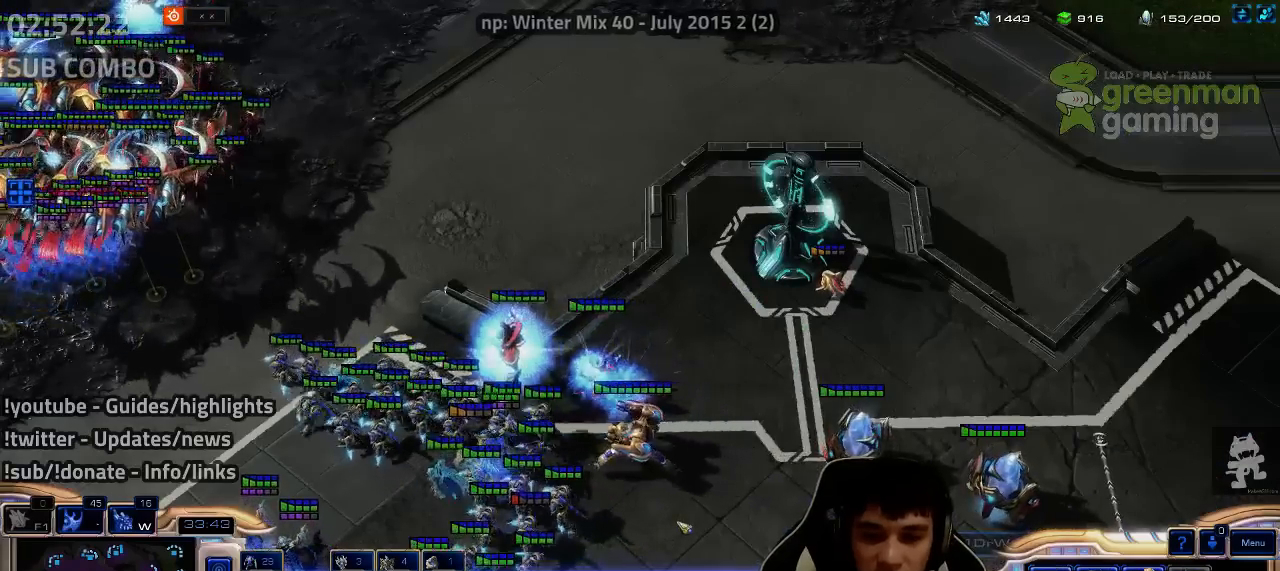
Gameplay with keyboard; each line is a JSON object with the keys held at the frame after it. "events" lists presses ("down") and releases ("up") of "1", "2", "3", "4", "5", "6", "7", "a", "alt", "b", "c", "caps_lock", "ctrl", "d", "e", "escape", "f", "f1", "f2", "f3", "f4", "f5", "f6", "f7", "g", "h", "q", "r", "s", "shift", "super", "t", "tab", "tilde", "v", "w", "x", "y" and "z" between this image and that frame as [ms after this image, input, new state], when the widget could be followed in between. No other keys are recorded. Mouse input is not recorded.
{"keys": [], "events": []}
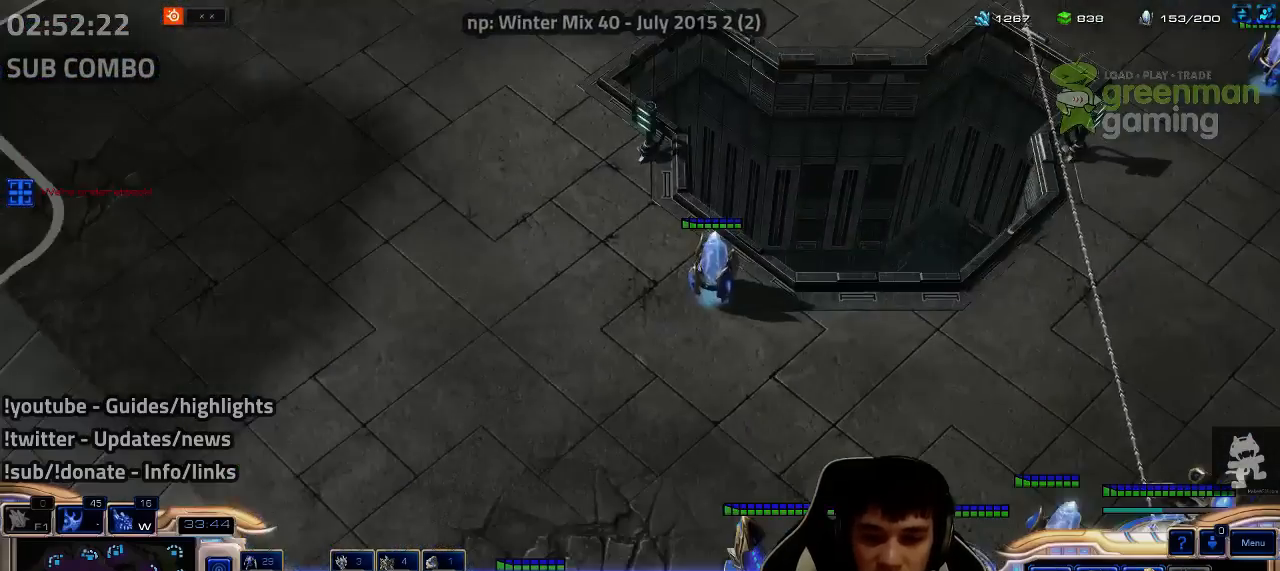
{"keys": [], "events": []}
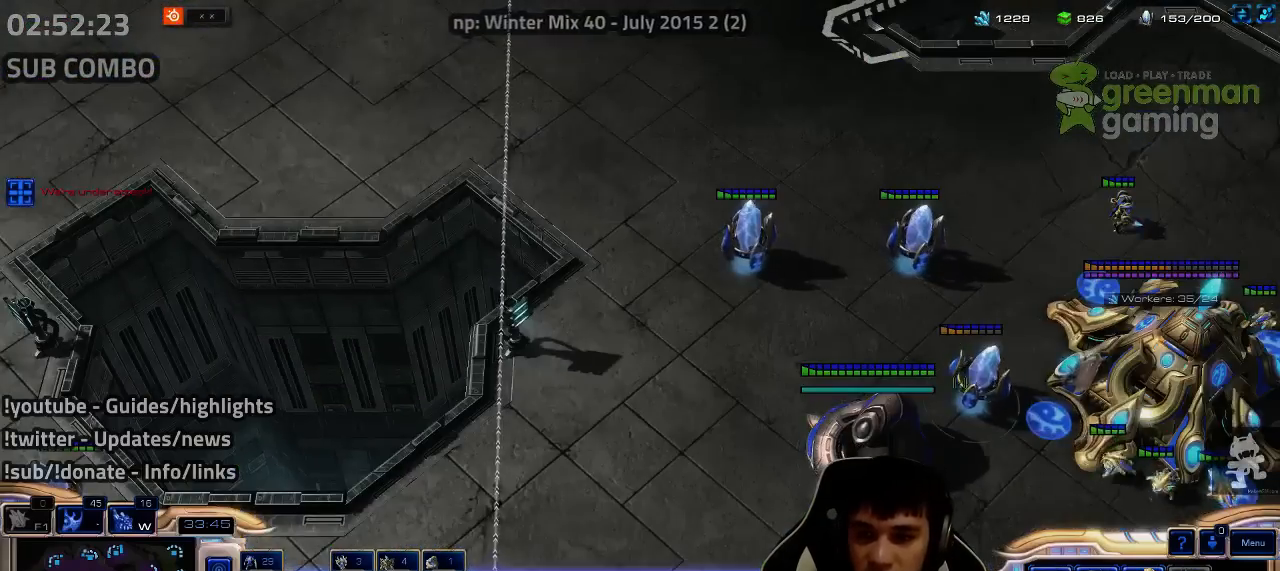
{"keys": [], "events": [[267, "shift", "down"], [300, "6", "down"], [367, "6", "up"], [367, "shift", "up"], [450, "6", "down"], [484, "6", "up"]]}
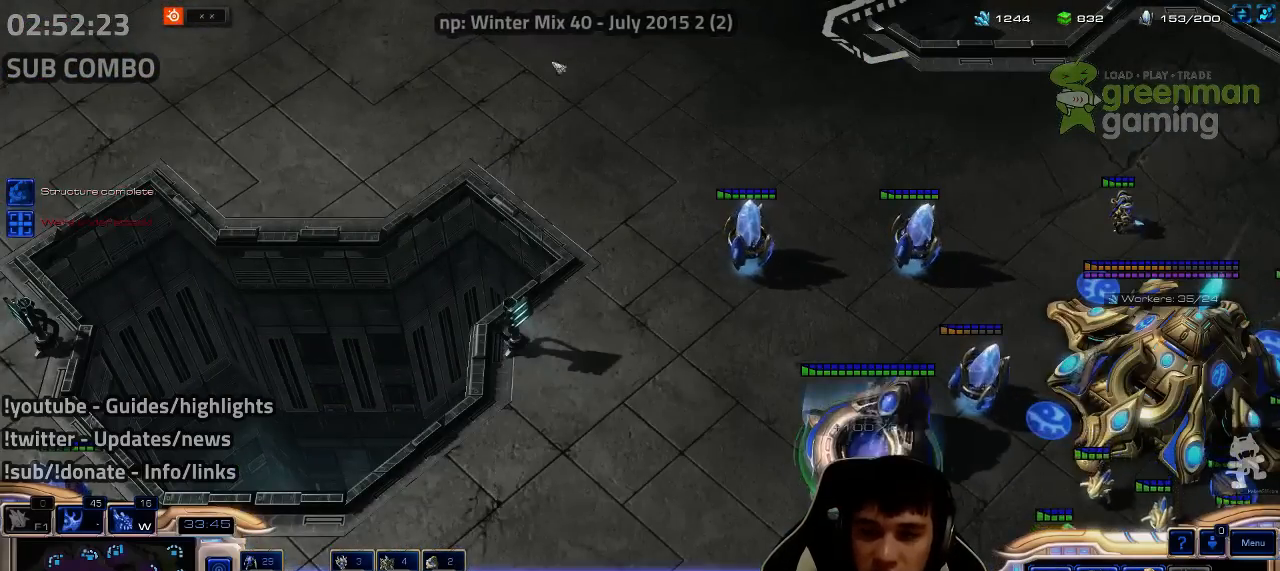
{"keys": ["1"], "events": [[200, "1", "down"], [267, "1", "up"], [334, "1", "down"], [417, "1", "up"], [467, "1", "down"]]}
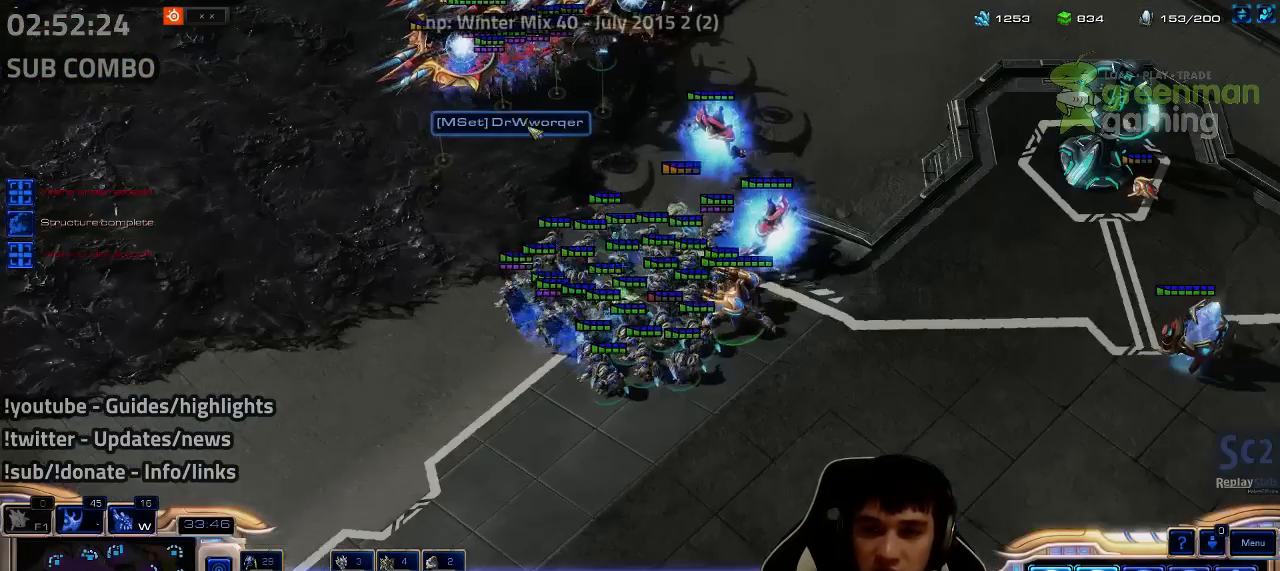
{"keys": [], "events": [[17, "1", "up"]]}
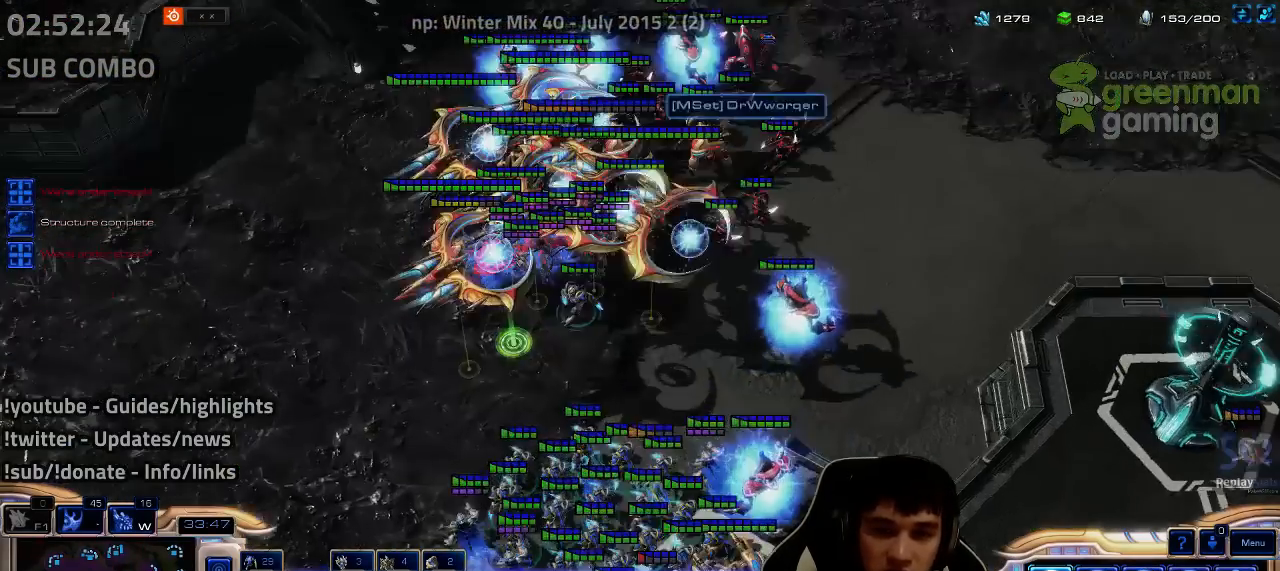
{"keys": [], "events": [[50, "3", "down"], [134, "3", "up"], [367, "a", "down"], [367, "s", "down"], [450, "a", "up"], [450, "s", "up"]]}
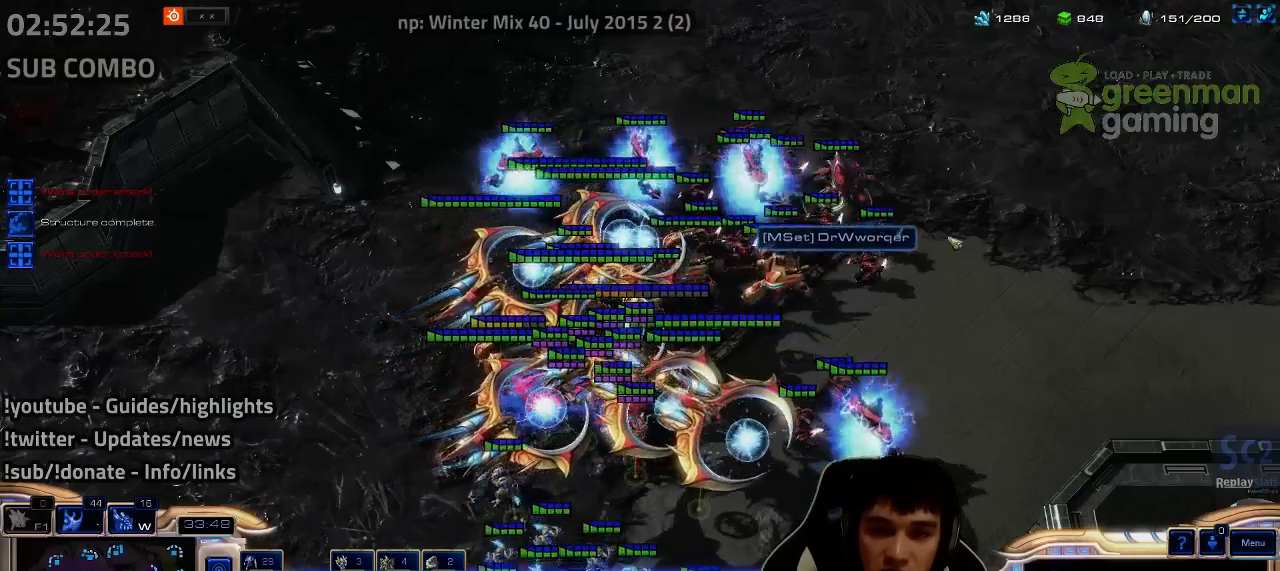
{"keys": [], "events": [[84, "a", "down"], [84, "s", "down"], [184, "a", "up"], [184, "s", "up"], [300, "1", "down"], [400, "1", "up"]]}
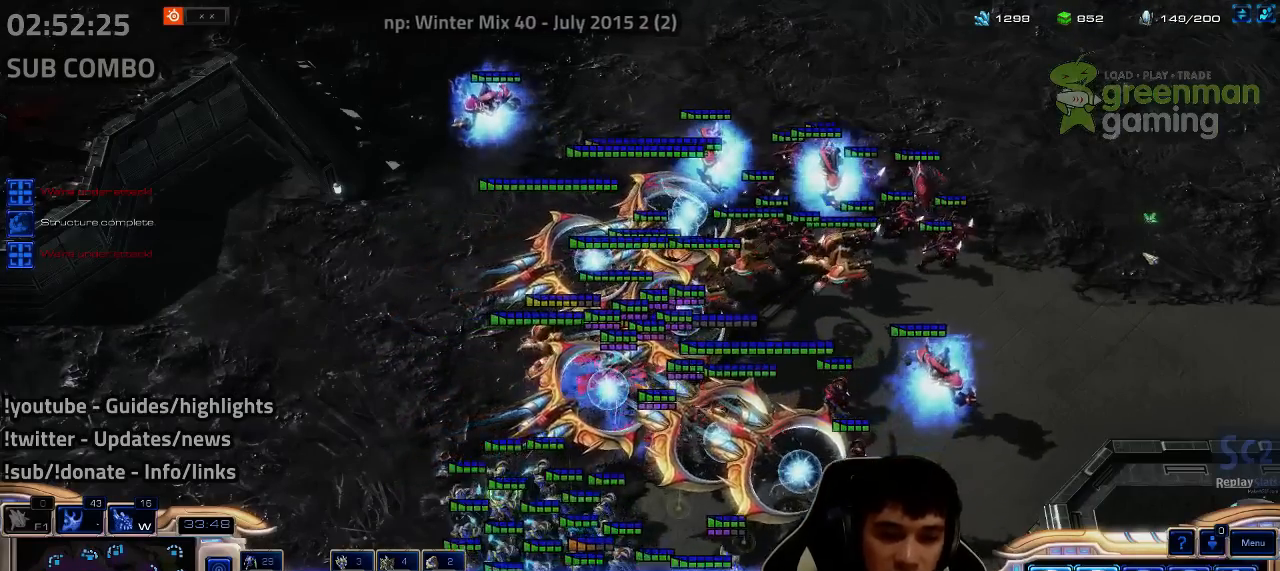
{"keys": ["shift"], "events": [[300, "shift", "down"], [400, "shift", "up"], [484, "shift", "down"]]}
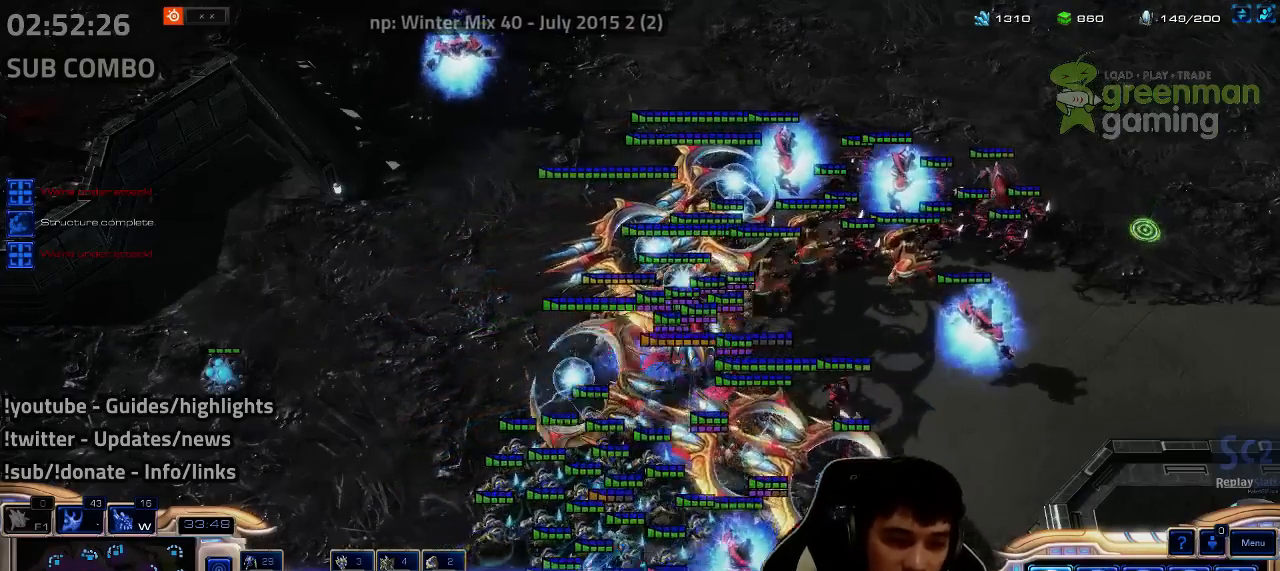
{"keys": [], "events": [[67, "shift", "up"], [234, "shift", "down"], [300, "shift", "up"]]}
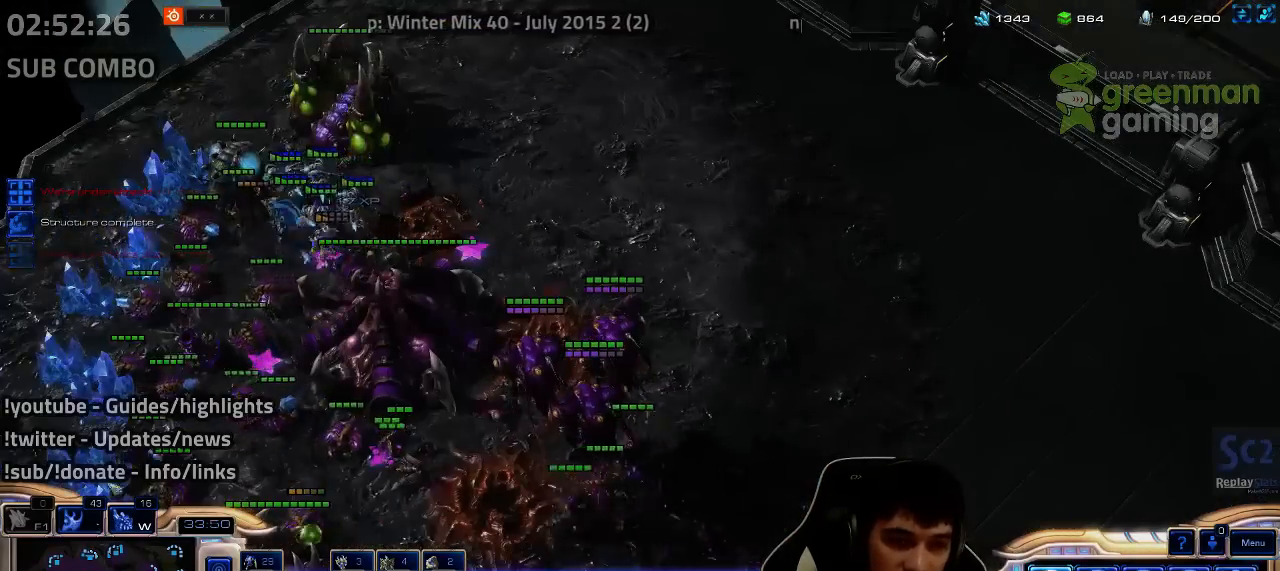
{"keys": [], "events": [[17, "shift", "down"], [84, "shift", "up"], [400, "1", "down"], [484, "1", "up"]]}
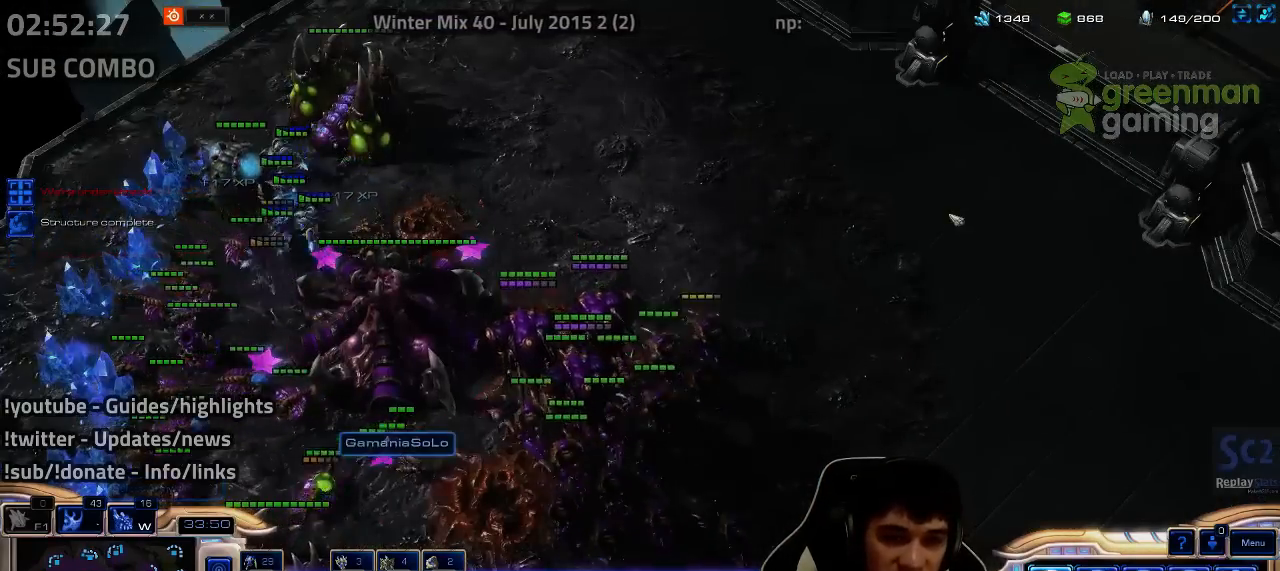
{"keys": [], "events": [[67, "1", "down"], [100, "1", "up"]]}
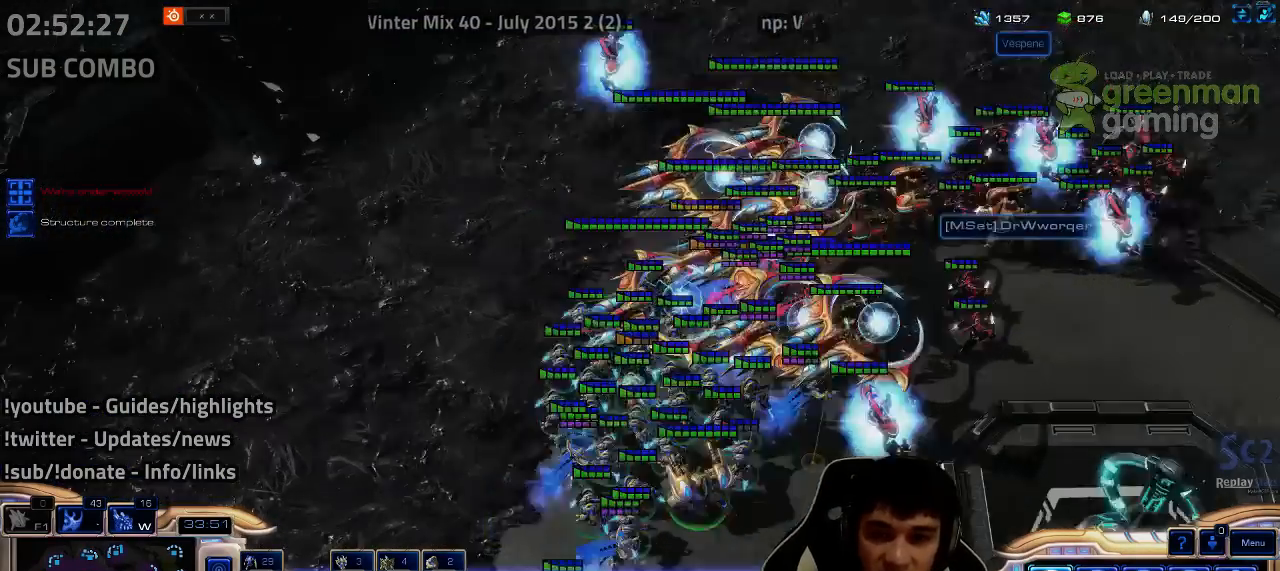
{"keys": [], "events": [[150, "3", "down"], [234, "3", "up"]]}
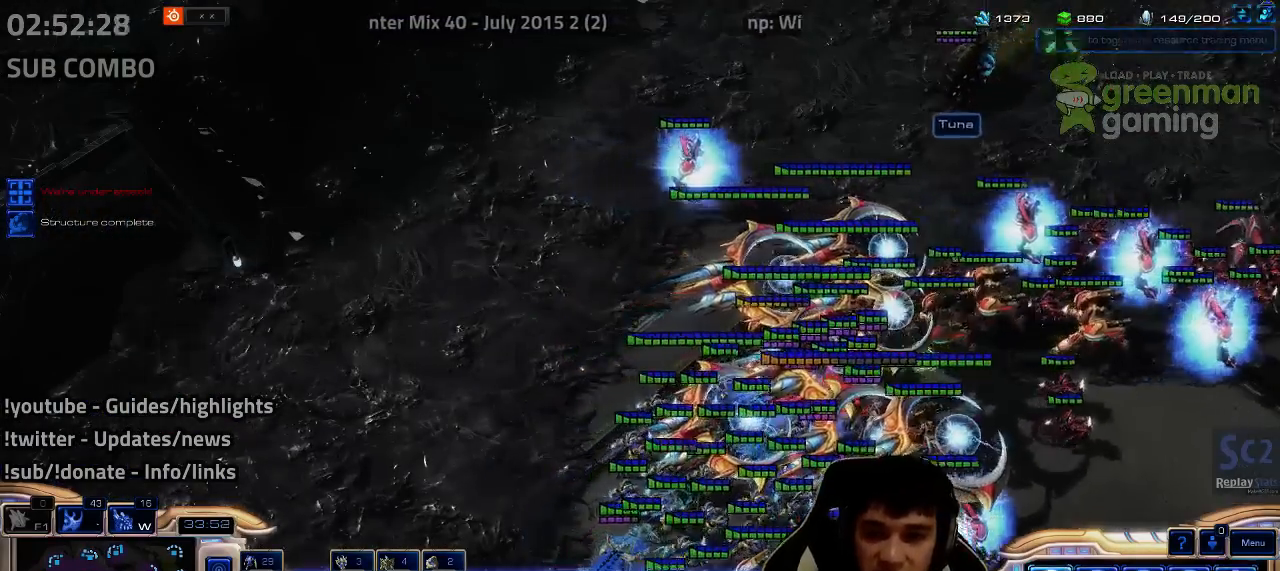
{"keys": [], "events": [[134, "1", "down"], [200, "1", "up"], [350, "a", "down"], [350, "s", "down"], [417, "a", "up"], [417, "s", "up"]]}
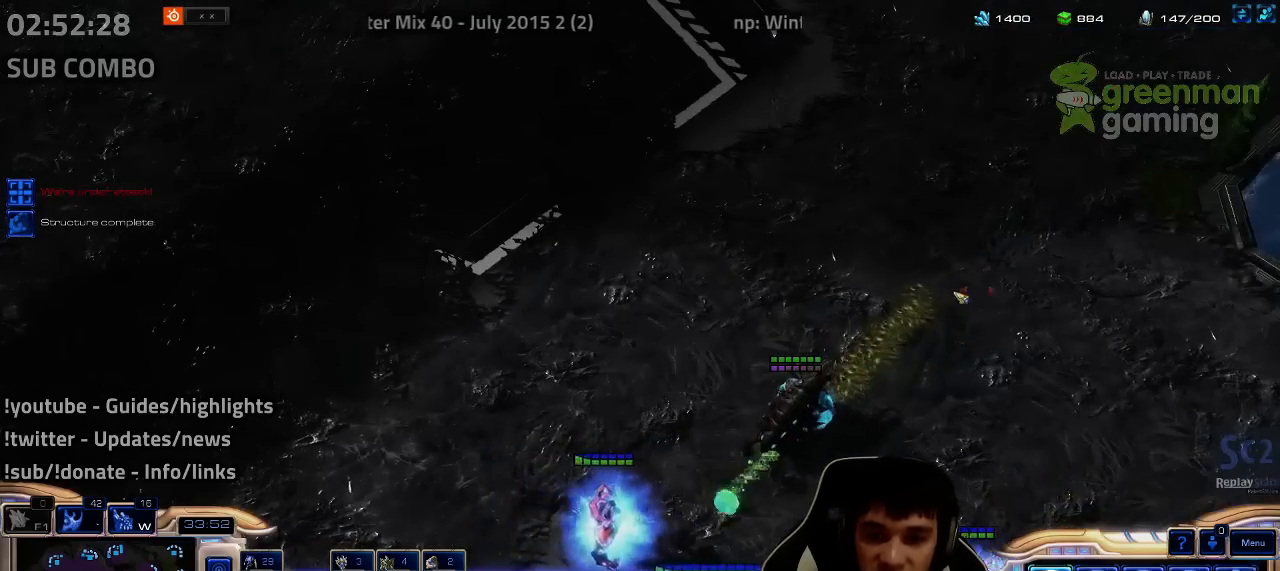
{"keys": [], "events": [[17, "a", "down"], [17, "s", "down"], [84, "a", "up"], [84, "s", "up"]]}
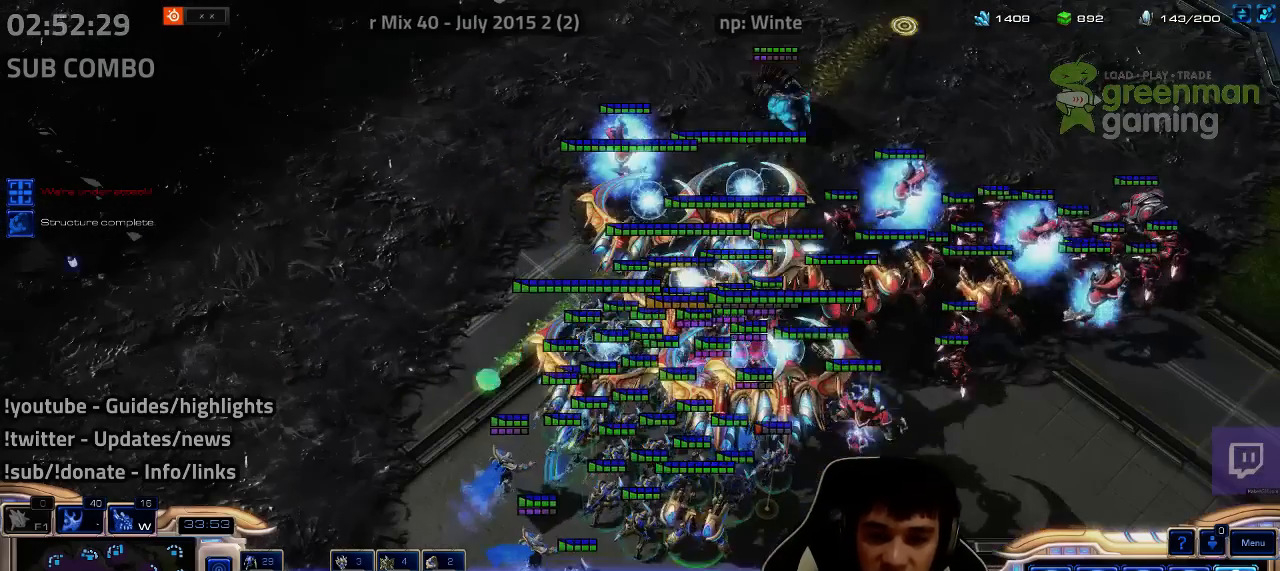
{"keys": [], "events": []}
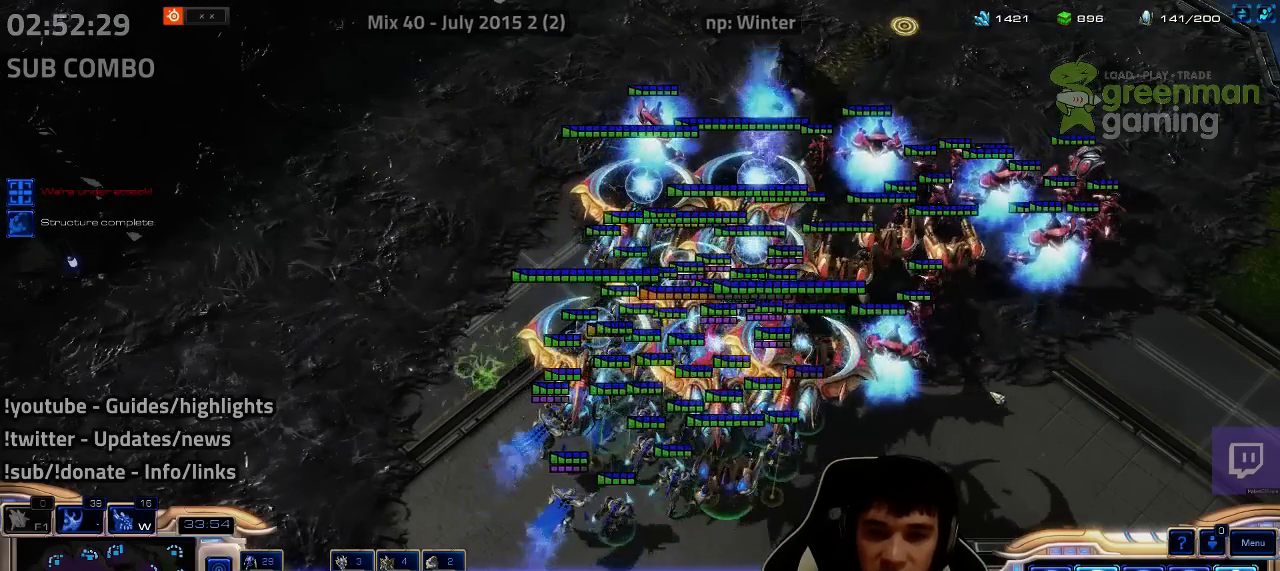
{"keys": [], "events": [[134, "1", "down"], [184, "1", "up"]]}
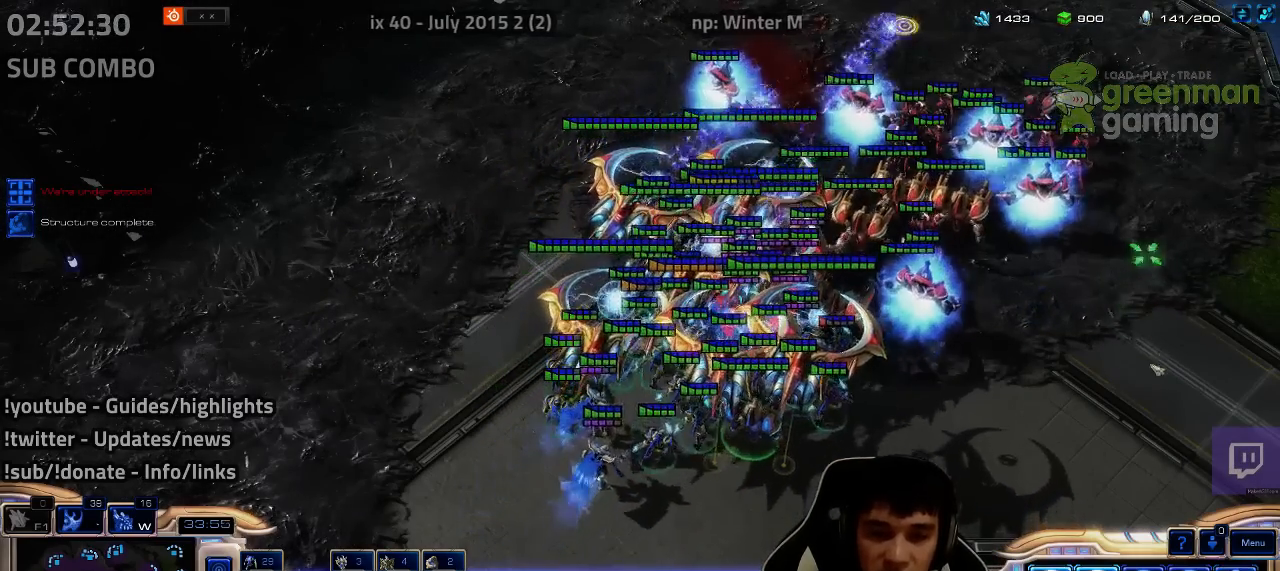
{"keys": ["w"], "events": [[34, "3", "down"], [100, "3", "up"], [500, "w", "down"]]}
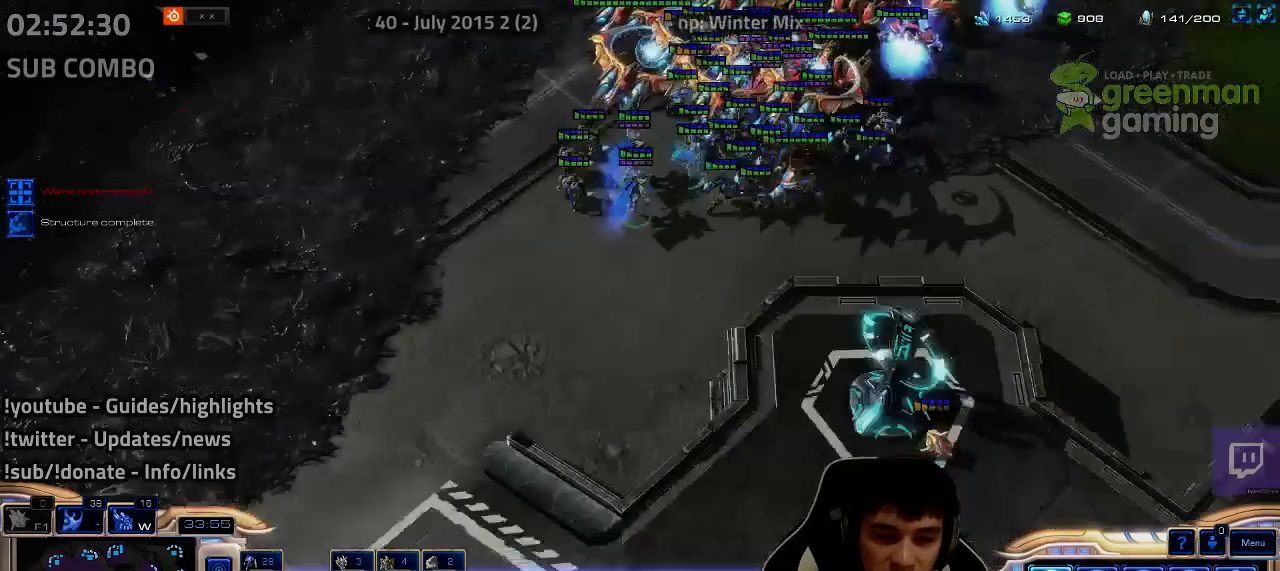
{"keys": ["shift", "z"], "events": [[84, "w", "up"], [167, "shift", "down"], [334, "z", "down"], [417, "z", "up"], [500, "z", "down"]]}
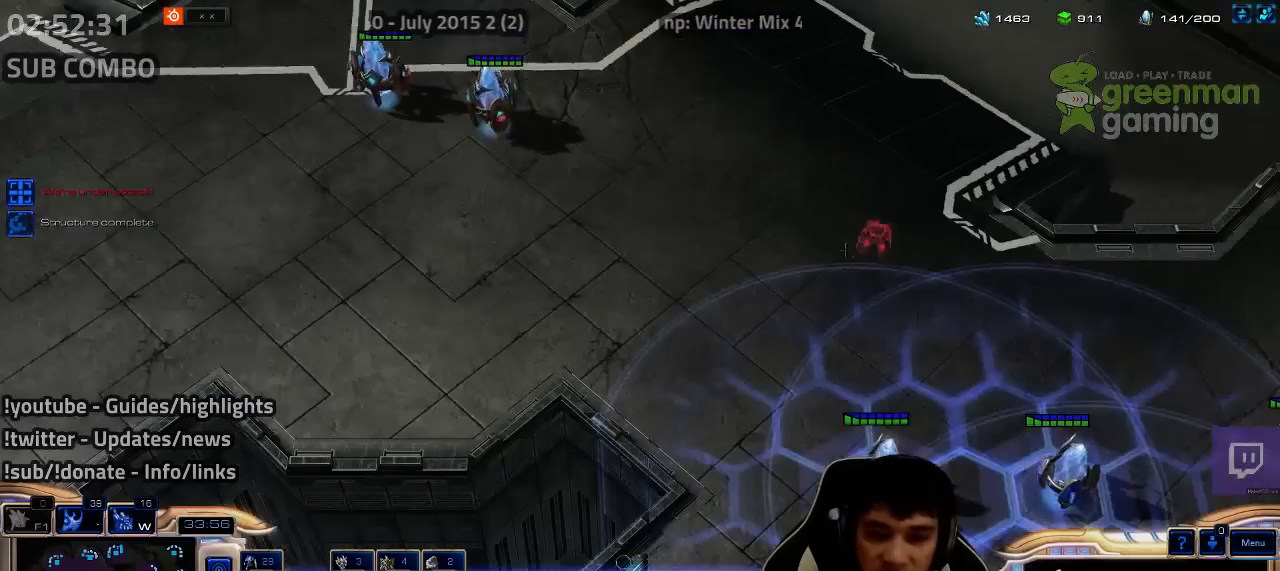
{"keys": ["shift", "z"], "events": [[84, "z", "up"], [150, "z", "down"], [234, "z", "up"], [334, "z", "down"], [384, "z", "up"], [500, "z", "down"]]}
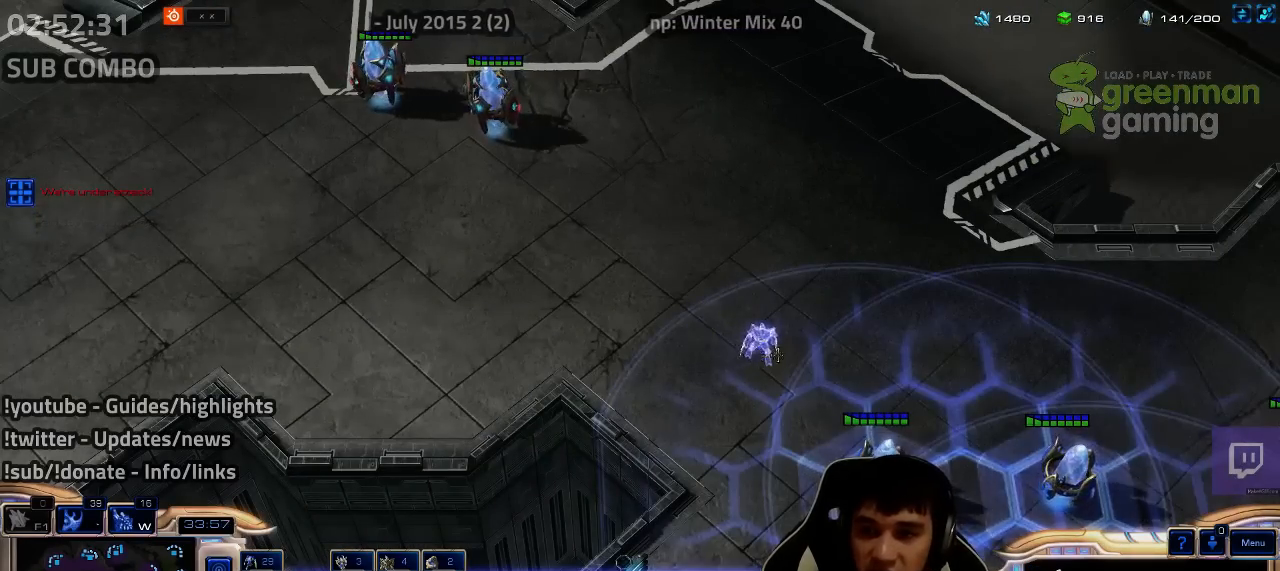
{"keys": ["shift"], "events": [[67, "z", "up"], [150, "z", "down"], [217, "z", "up"], [284, "z", "down"], [350, "z", "up"], [400, "z", "down"], [484, "z", "up"]]}
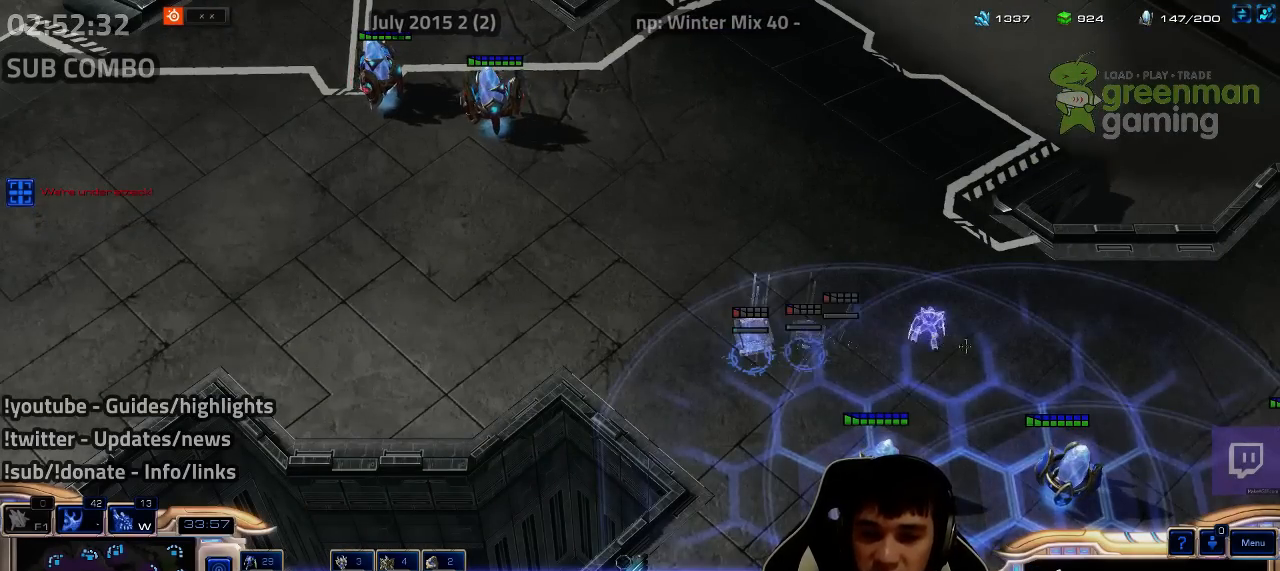
{"keys": [], "events": [[134, "shift", "up"], [200, "6", "down"], [267, "6", "up"], [350, "6", "down"], [400, "6", "up"]]}
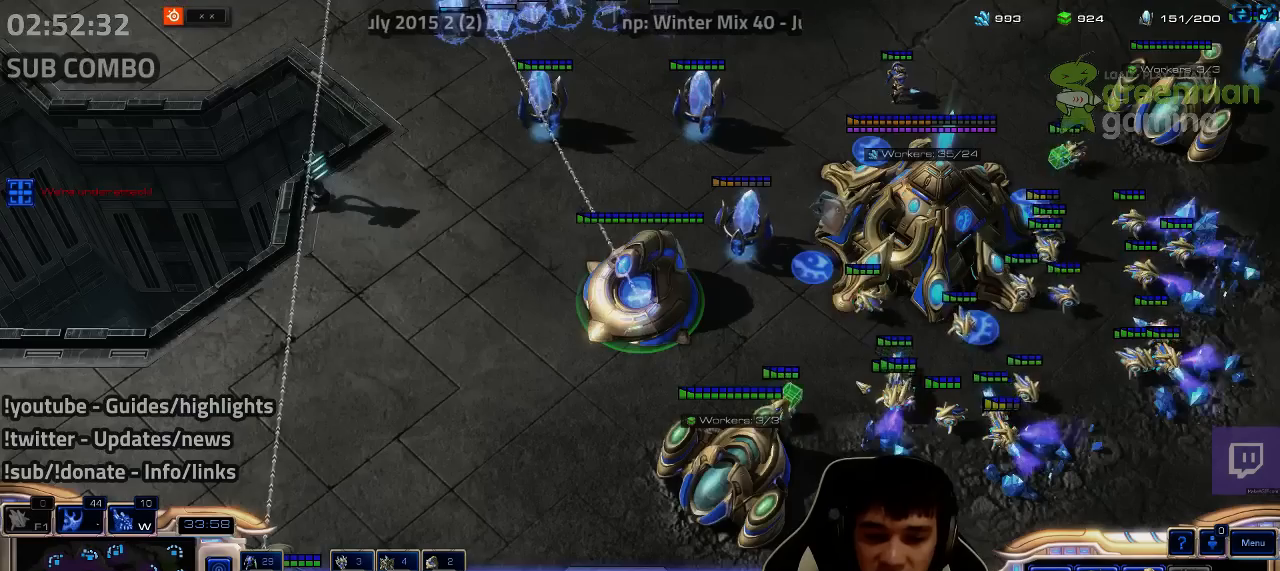
{"keys": [], "events": []}
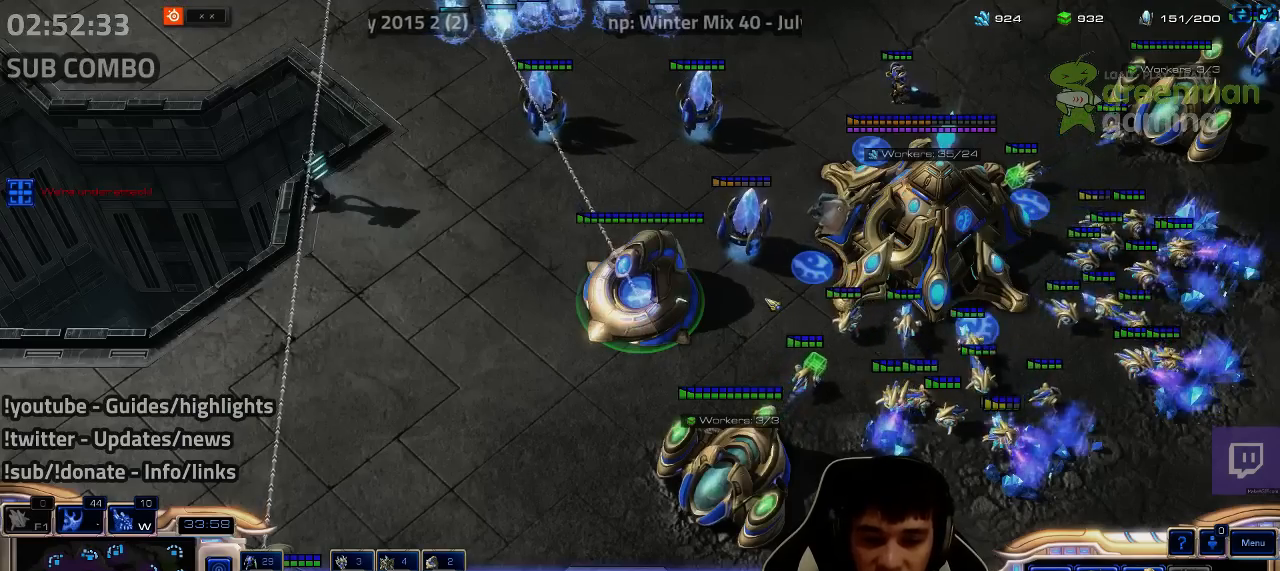
{"keys": [], "events": []}